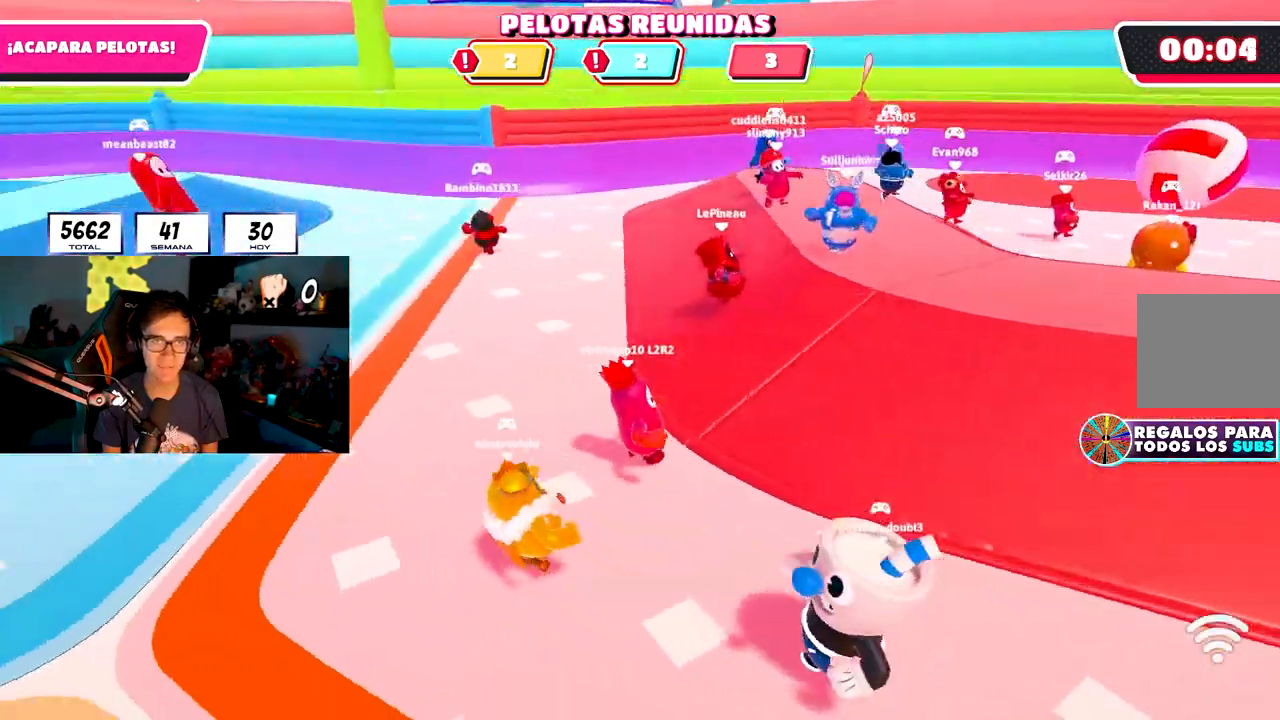
Gameplay with a controller (PlayStation layout); each line is a JSON object with the inputs held at the frame after it. "events" lists button and stick changes between this image and that frame as [ms after this image, input, new state], when the widget could be followed in between.
{"buttons": [], "left_stick": "up", "right_stick": "left", "events": [[33, "left_stick", "down-right"], [133, "left_stick", "right"], [383, "left_stick", "up"]]}
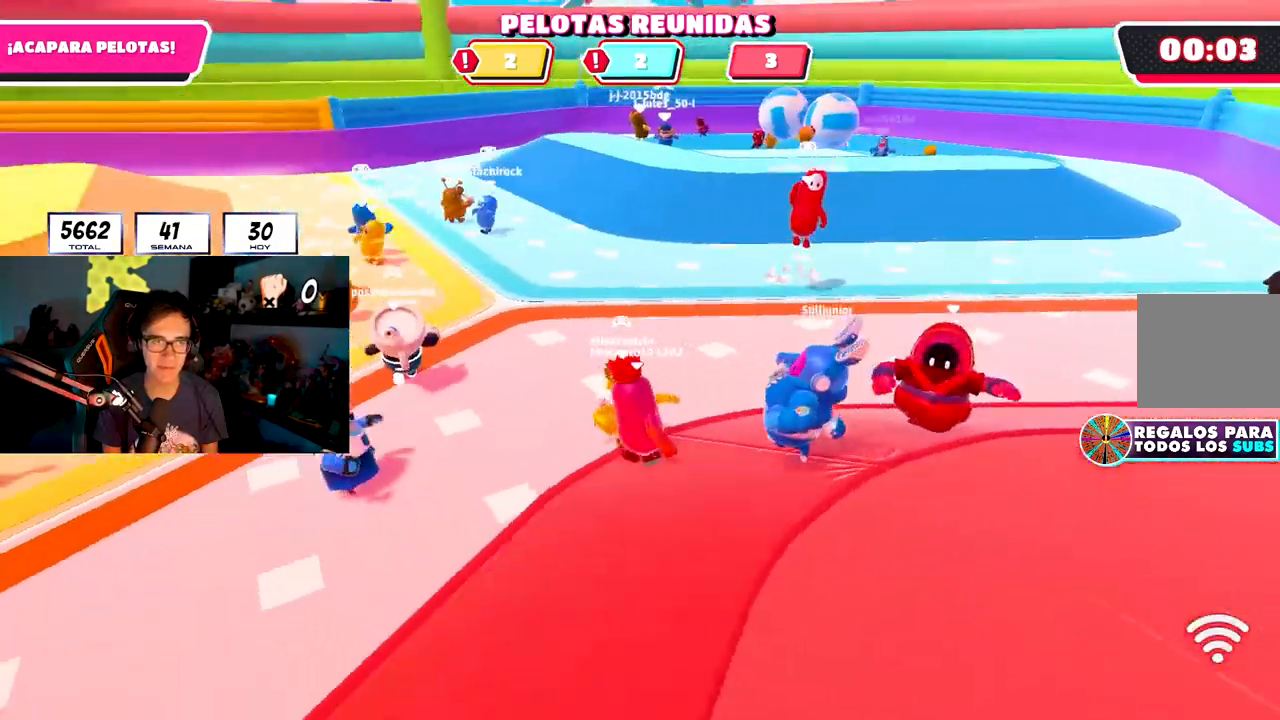
{"buttons": [], "left_stick": "down-right", "right_stick": "left", "events": [[167, "left_stick", "right"], [400, "left_stick", "down-right"]]}
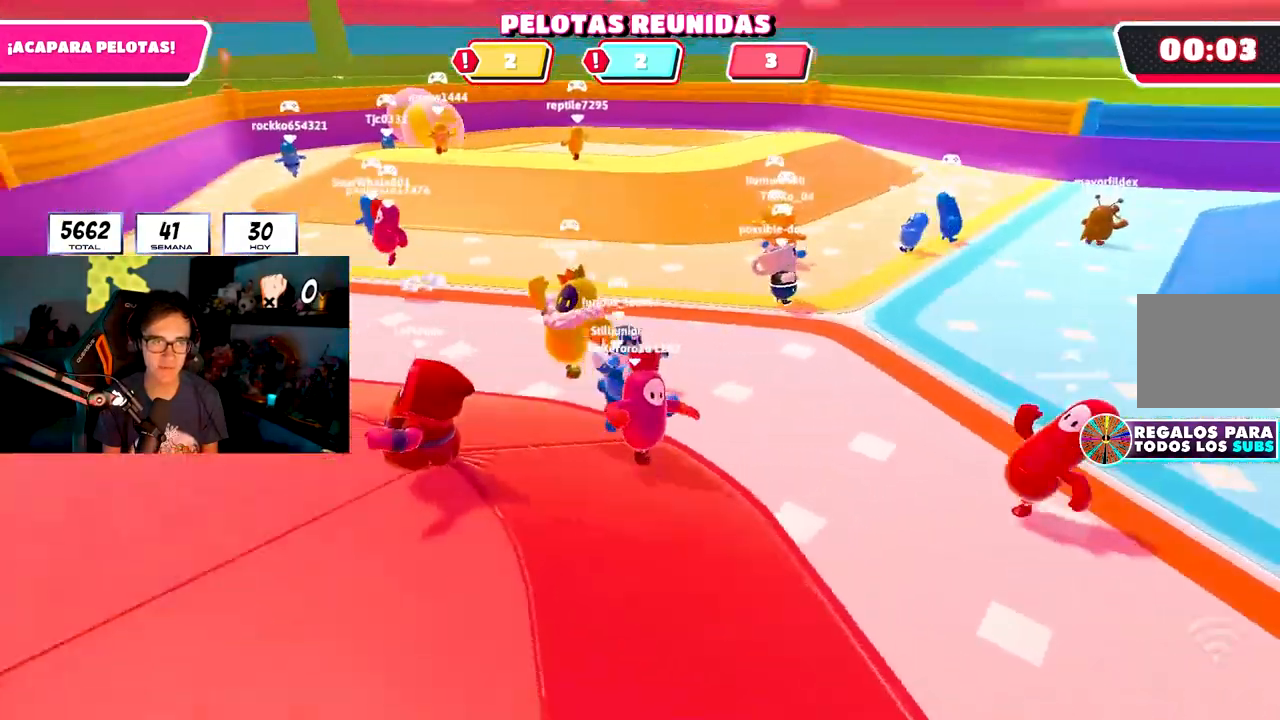
{"buttons": [], "left_stick": "left", "right_stick": "left", "events": [[67, "left_stick", "down"], [267, "left_stick", "down-left"], [500, "left_stick", "left"]]}
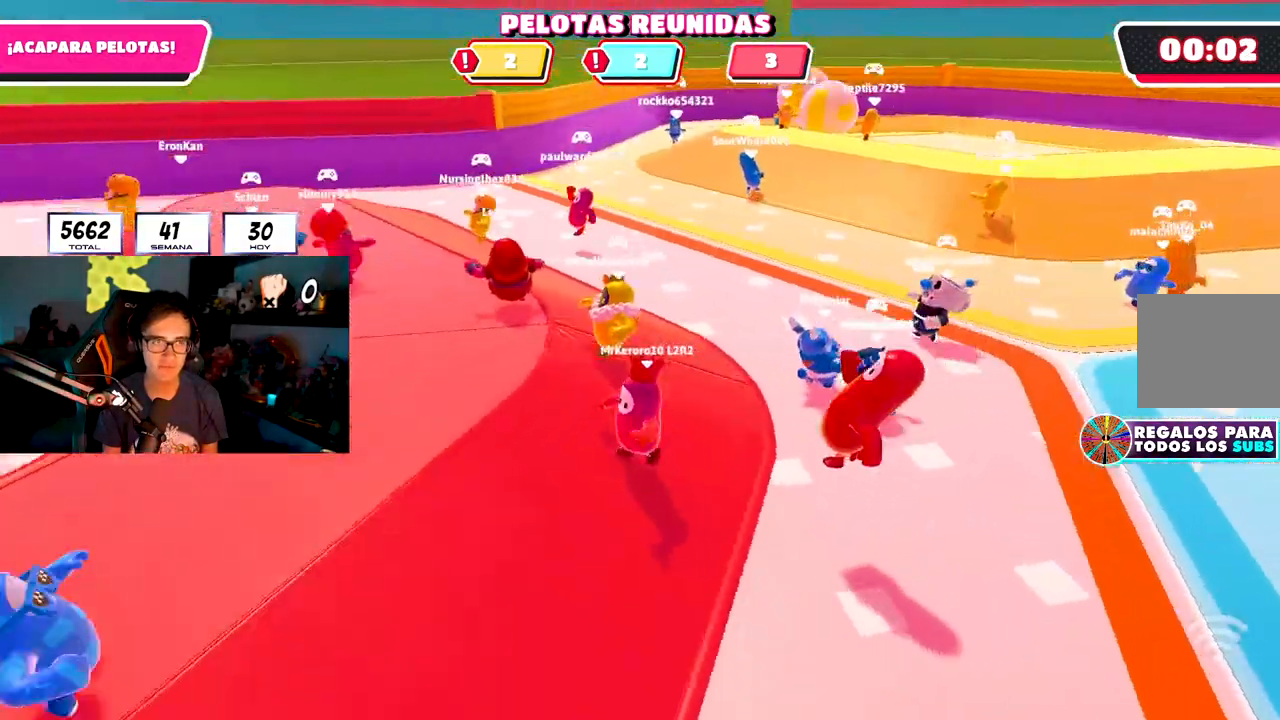
{"buttons": [], "left_stick": "up-left", "right_stick": "center", "events": [[117, "left_stick", "up-left"], [267, "right_stick", "center"]]}
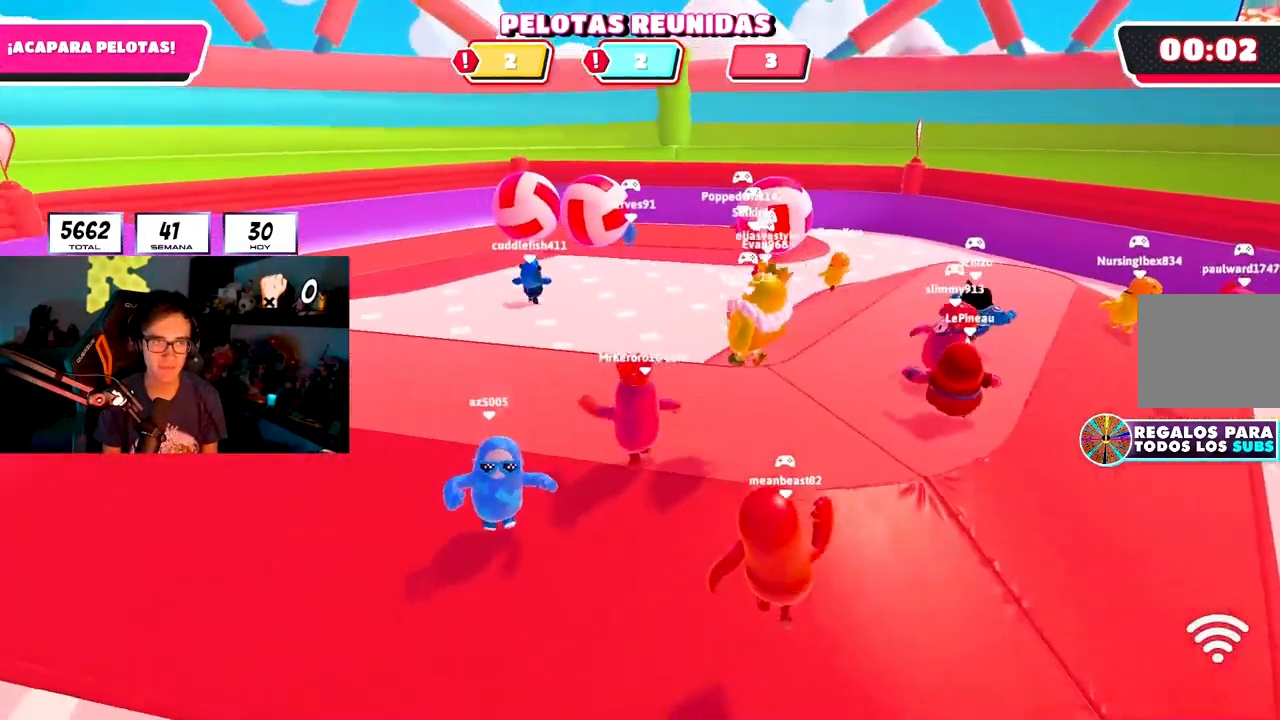
{"buttons": [], "left_stick": "up-right", "right_stick": "center", "events": [[117, "left_stick", "up-right"]]}
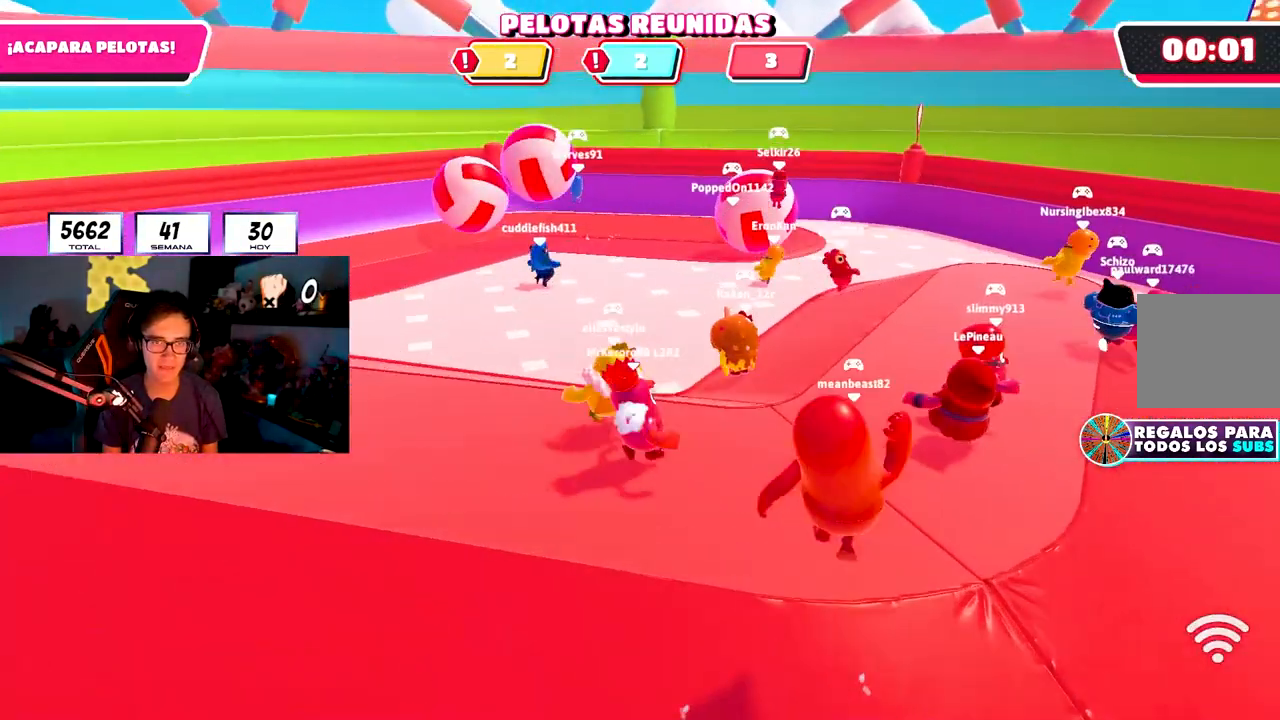
{"buttons": [], "left_stick": "down-left", "right_stick": "right", "events": [[100, "left_stick", "center"], [100, "right_stick", "left"], [150, "left_stick", "left"], [167, "right_stick", "center"], [400, "left_stick", "down-left"], [483, "right_stick", "right"]]}
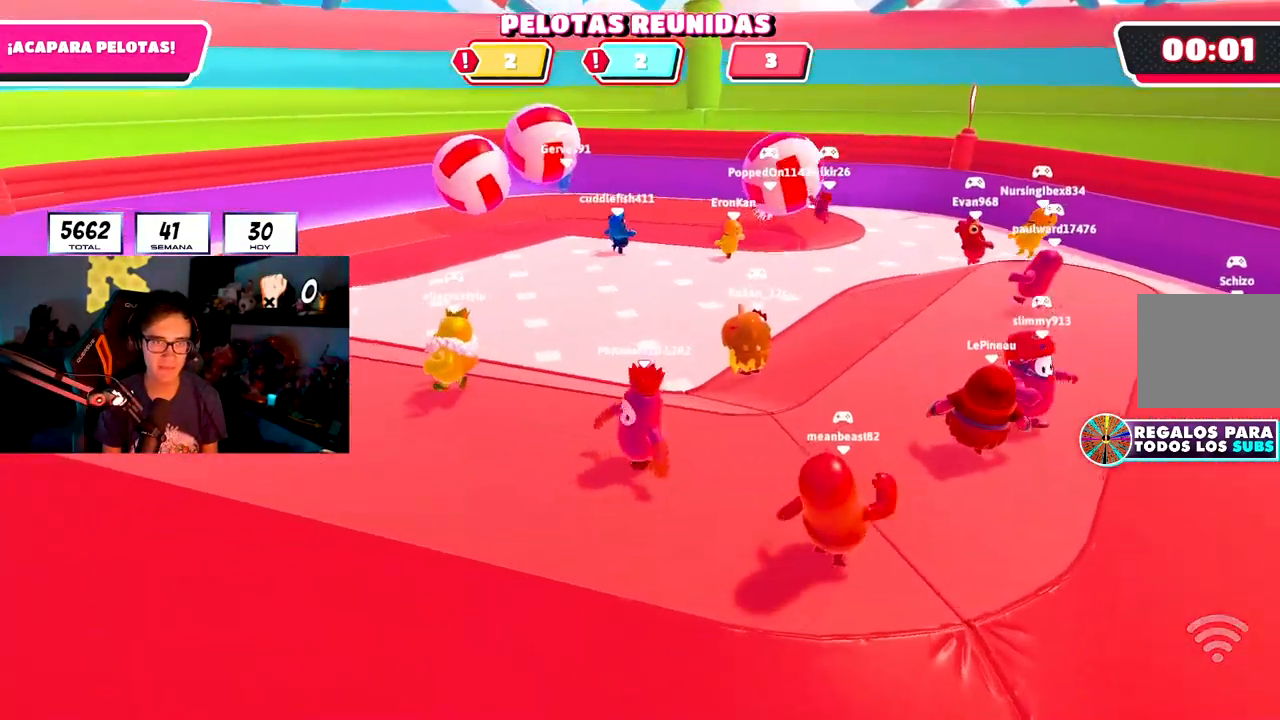
{"buttons": [], "left_stick": "center", "right_stick": "center", "events": [[150, "left_stick", "down"], [433, "left_stick", "center"], [450, "right_stick", "center"]]}
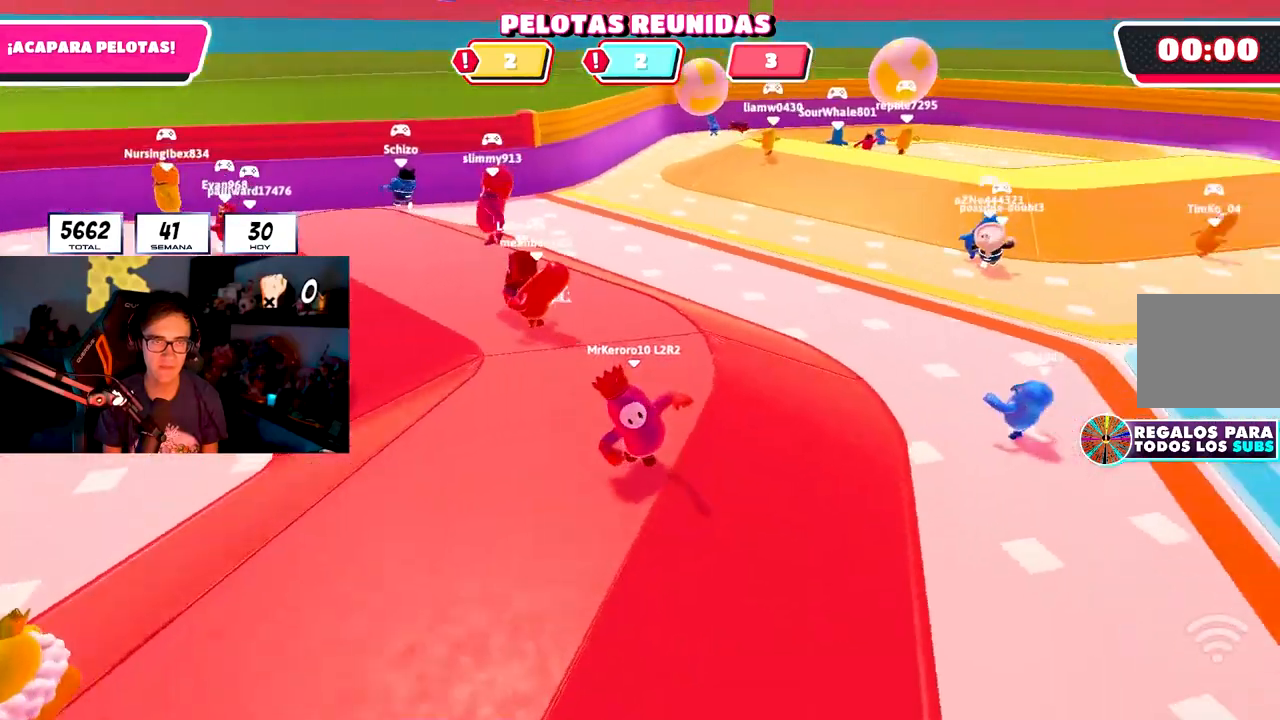
{"buttons": [], "left_stick": "up-left", "right_stick": "right", "events": [[50, "left_stick", "left"], [167, "right_stick", "right"], [183, "left_stick", "center"], [233, "left_stick", "right"], [417, "left_stick", "up-left"]]}
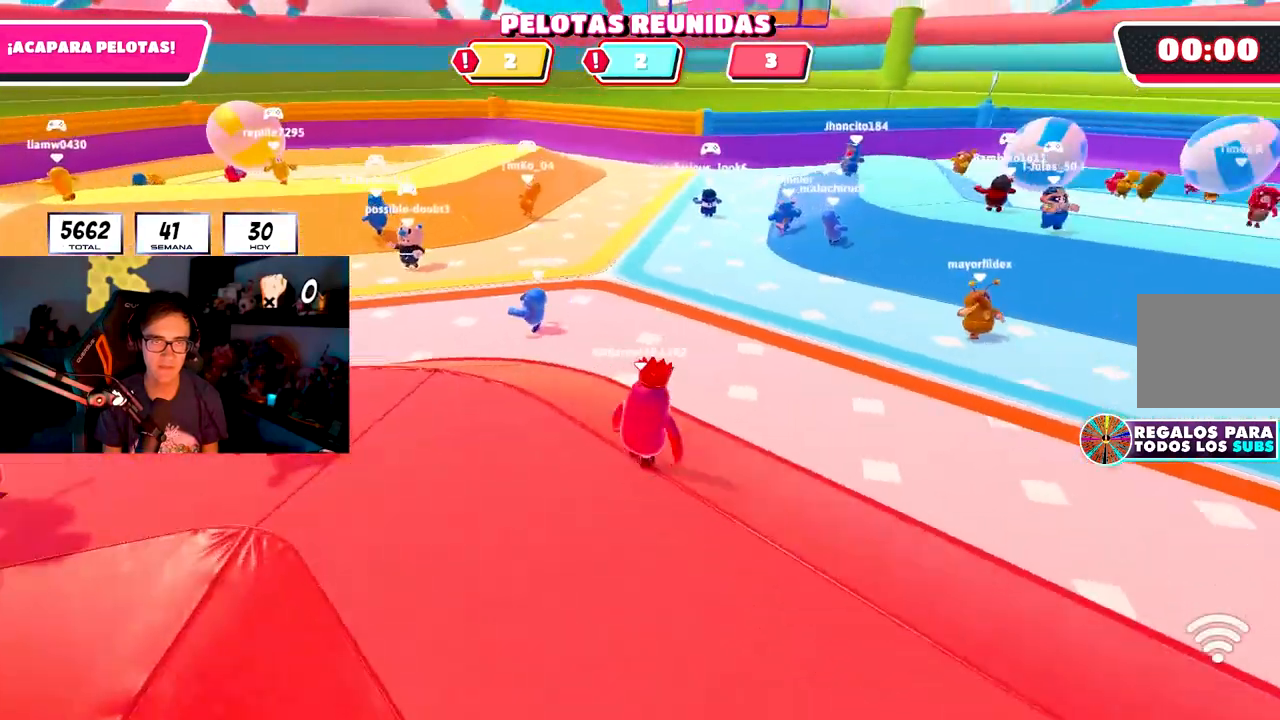
{"buttons": [], "left_stick": "center", "right_stick": "left", "events": [[33, "left_stick", "center"], [50, "right_stick", "center"], [83, "left_stick", "down-right"], [167, "left_stick", "down"], [233, "right_stick", "left"], [500, "left_stick", "center"]]}
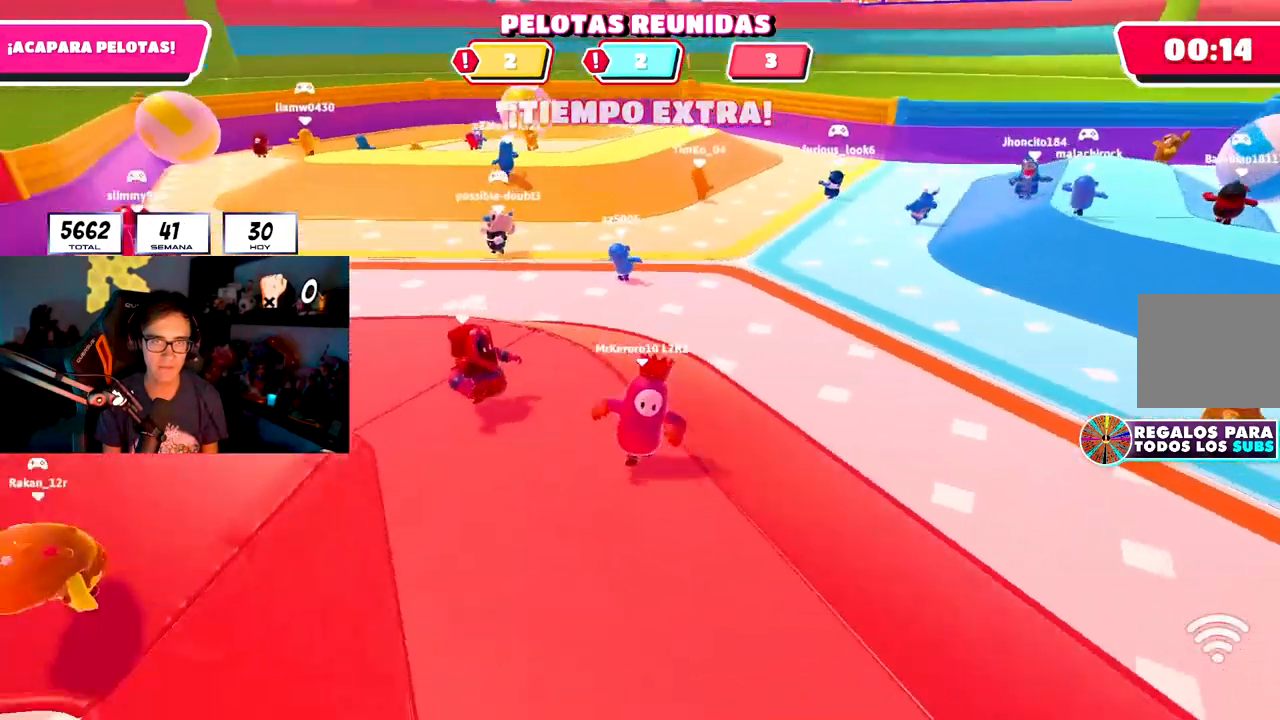
{"buttons": [], "left_stick": "left", "right_stick": "center", "events": [[83, "left_stick", "left"], [367, "left_stick", "down"], [467, "right_stick", "center"], [500, "left_stick", "left"]]}
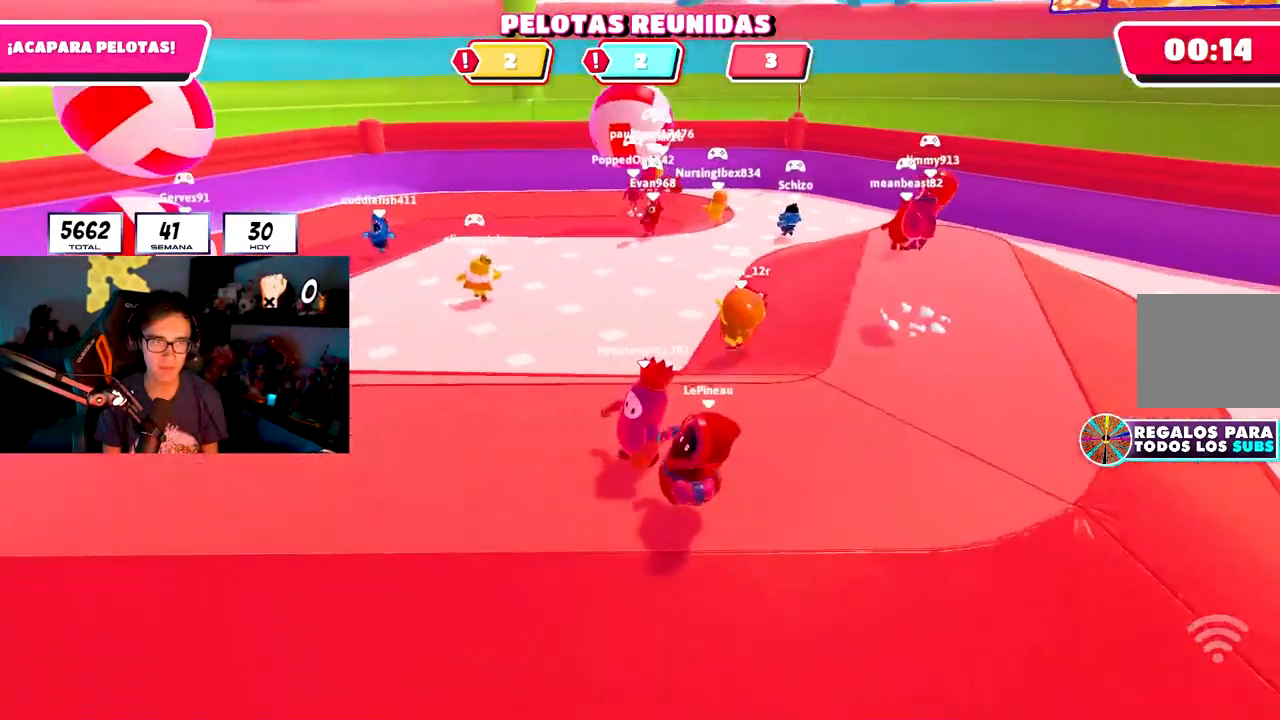
{"buttons": [], "left_stick": "left", "right_stick": "center", "events": [[117, "left_stick", "center"], [183, "left_stick", "down-right"], [233, "left_stick", "down-left"], [250, "right_stick", "left"], [367, "right_stick", "center"], [383, "left_stick", "left"]]}
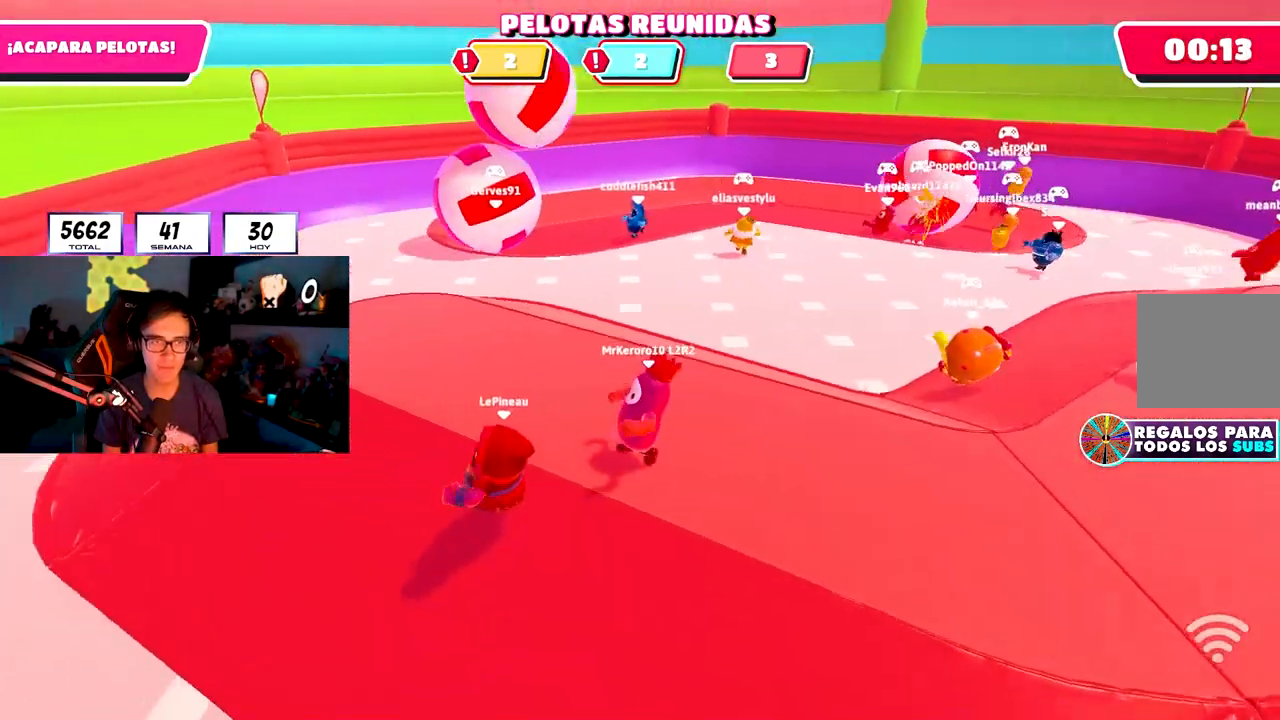
{"buttons": [], "left_stick": "up-left", "right_stick": "right", "events": [[167, "right_stick", "right"], [267, "L2", "down"], [267, "left_stick", "up-left"], [400, "L2", "up"]]}
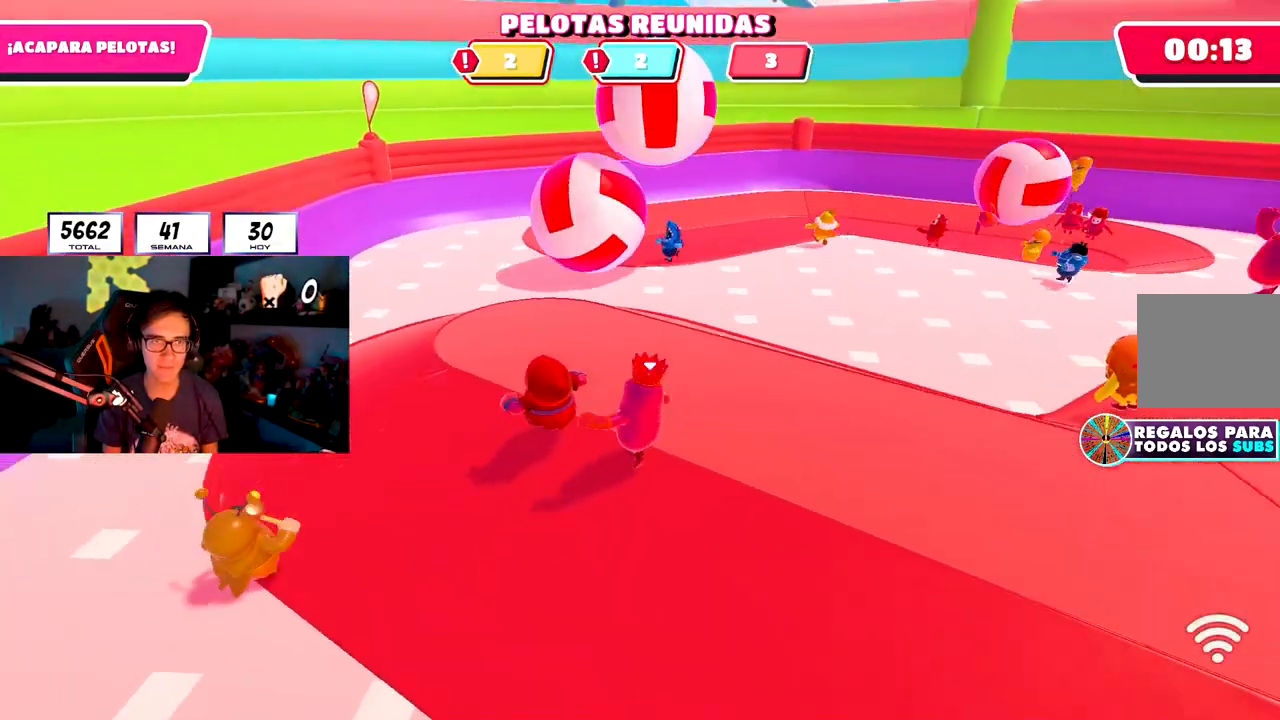
{"buttons": [], "left_stick": "center", "right_stick": "center", "events": [[17, "right_stick", "center"], [183, "left_stick", "center"], [267, "left_stick", "right"], [467, "left_stick", "center"]]}
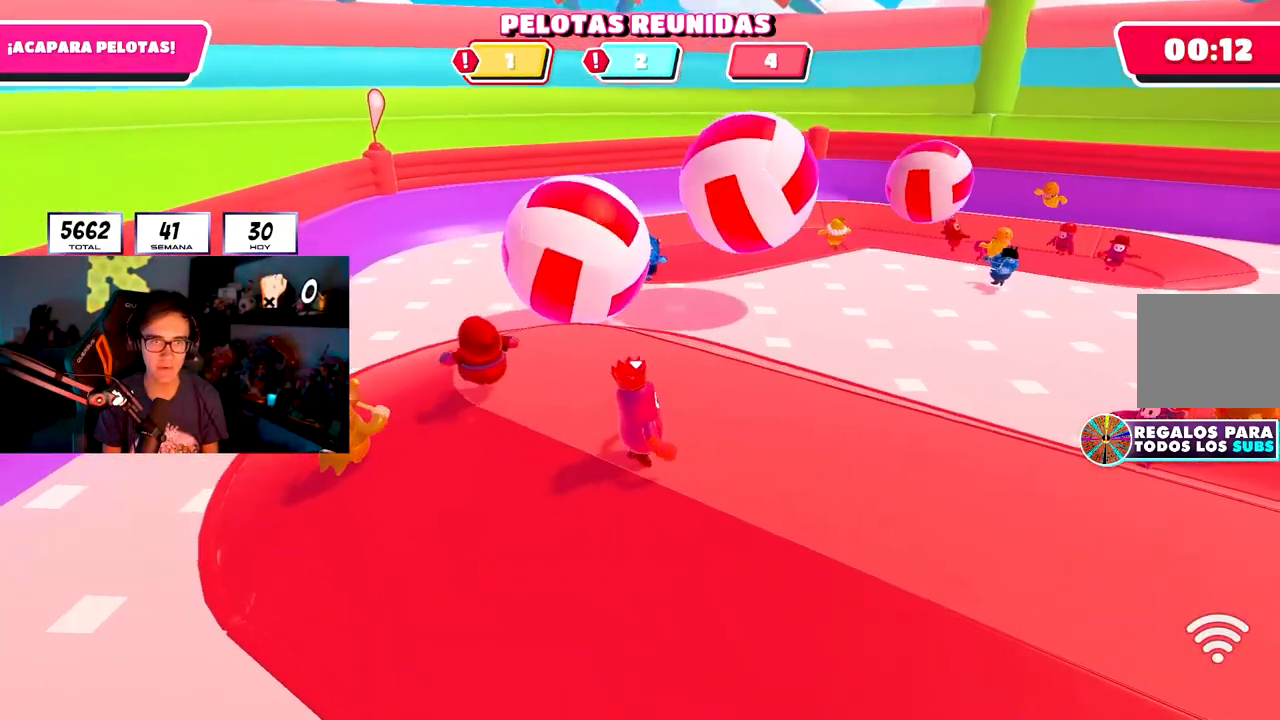
{"buttons": [], "left_stick": "down-right", "right_stick": "center", "events": [[17, "left_stick", "left"], [133, "left_stick", "down"], [433, "left_stick", "down-right"]]}
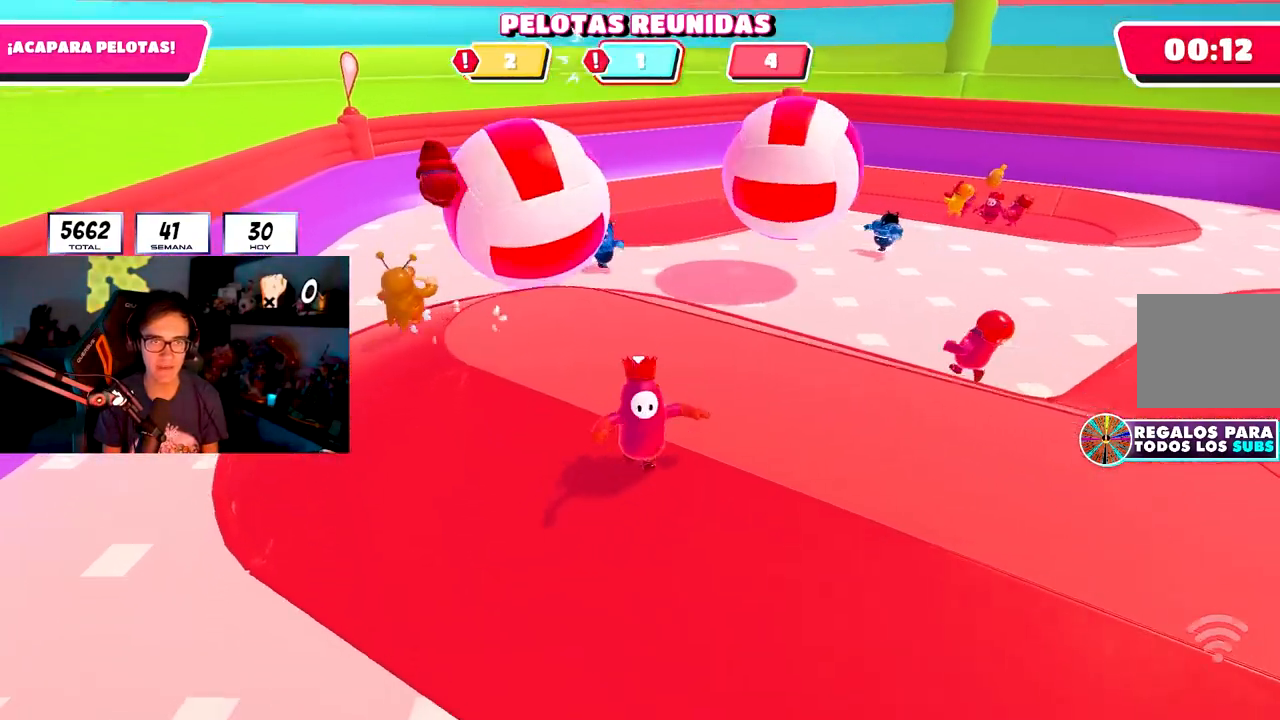
{"buttons": [], "left_stick": "up", "right_stick": "center", "events": [[167, "left_stick", "down"], [333, "left_stick", "left"], [483, "left_stick", "up"]]}
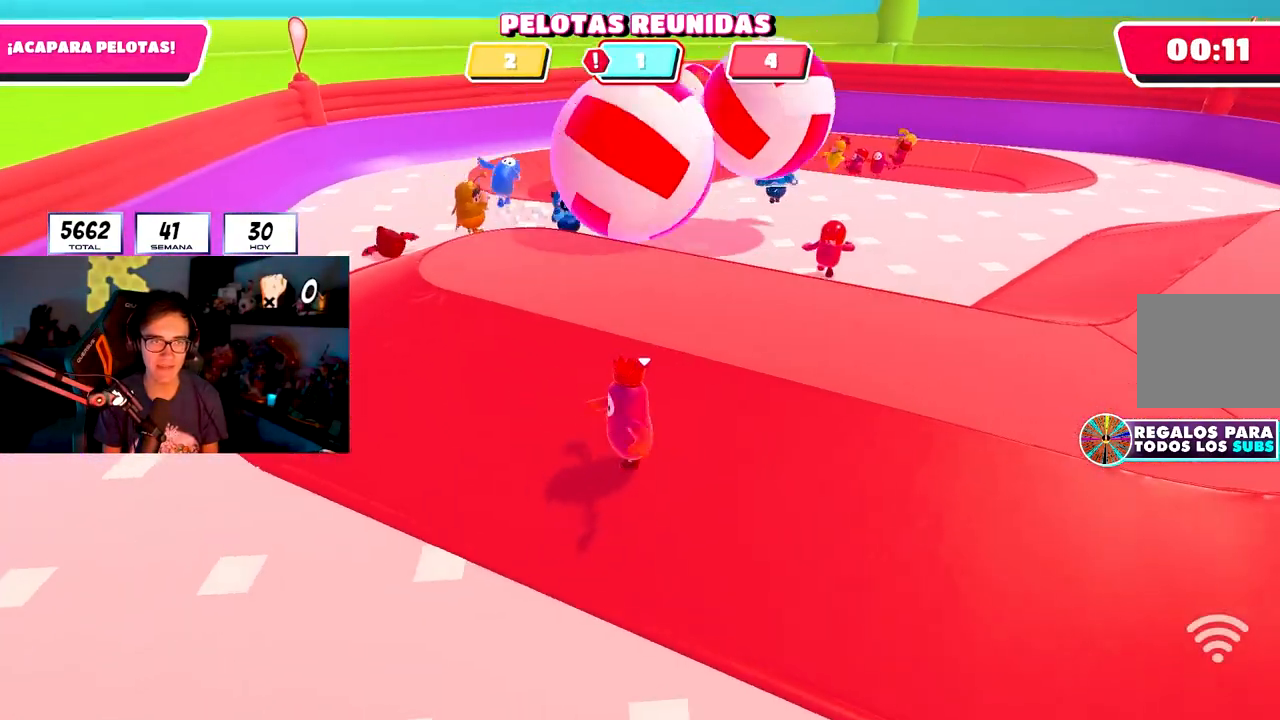
{"buttons": [], "left_stick": "right", "right_stick": "center", "events": [[17, "left_stick", "up-right"], [167, "left_stick", "right"], [233, "right_stick", "left"], [383, "right_stick", "center"]]}
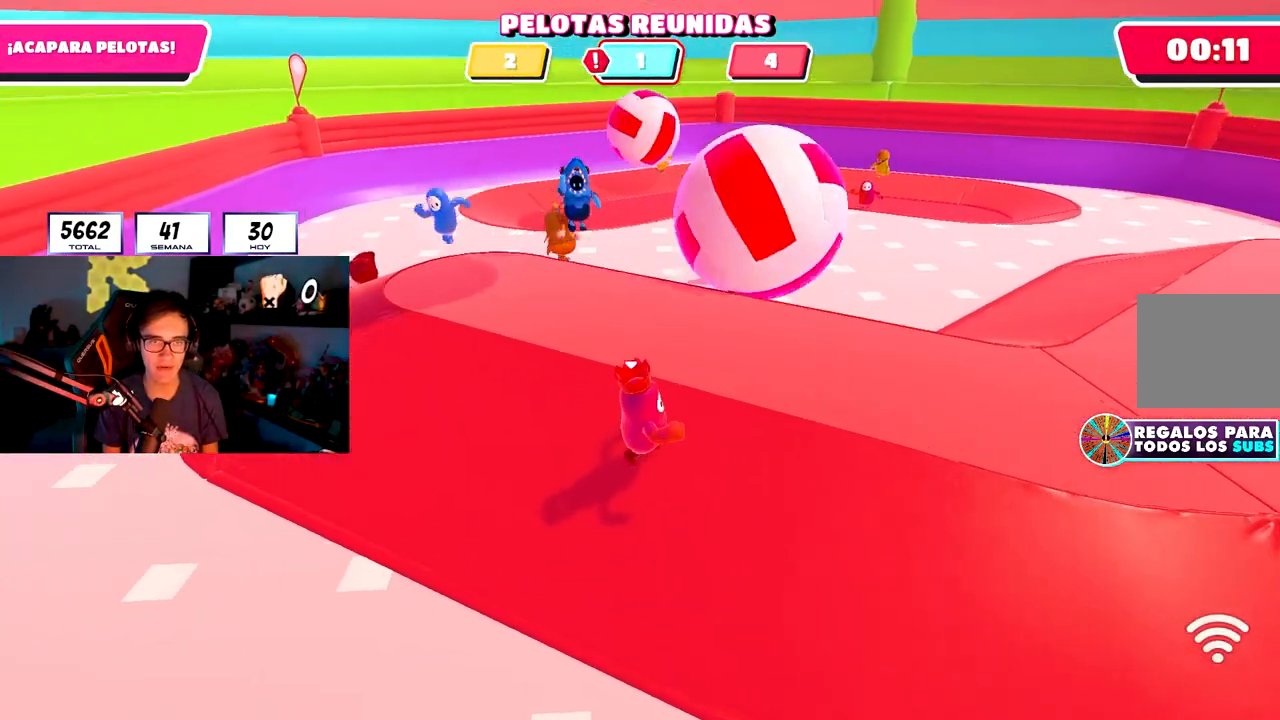
{"buttons": [], "left_stick": "left", "right_stick": "left", "events": [[17, "right_stick", "up-left"], [100, "left_stick", "down-left"], [300, "left_stick", "left"], [300, "right_stick", "center"], [383, "right_stick", "left"]]}
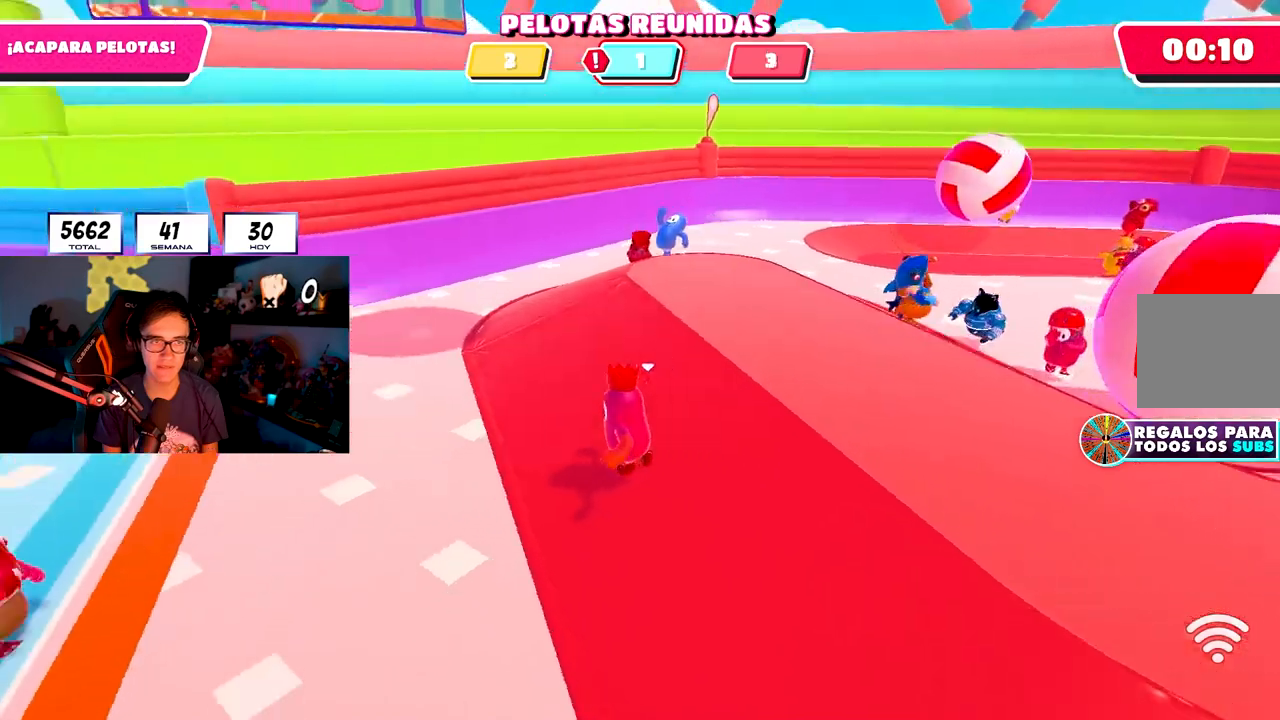
{"buttons": [], "left_stick": "up-left", "right_stick": "up", "events": [[50, "right_stick", "center"], [233, "right_stick", "up"], [367, "left_stick", "up-left"]]}
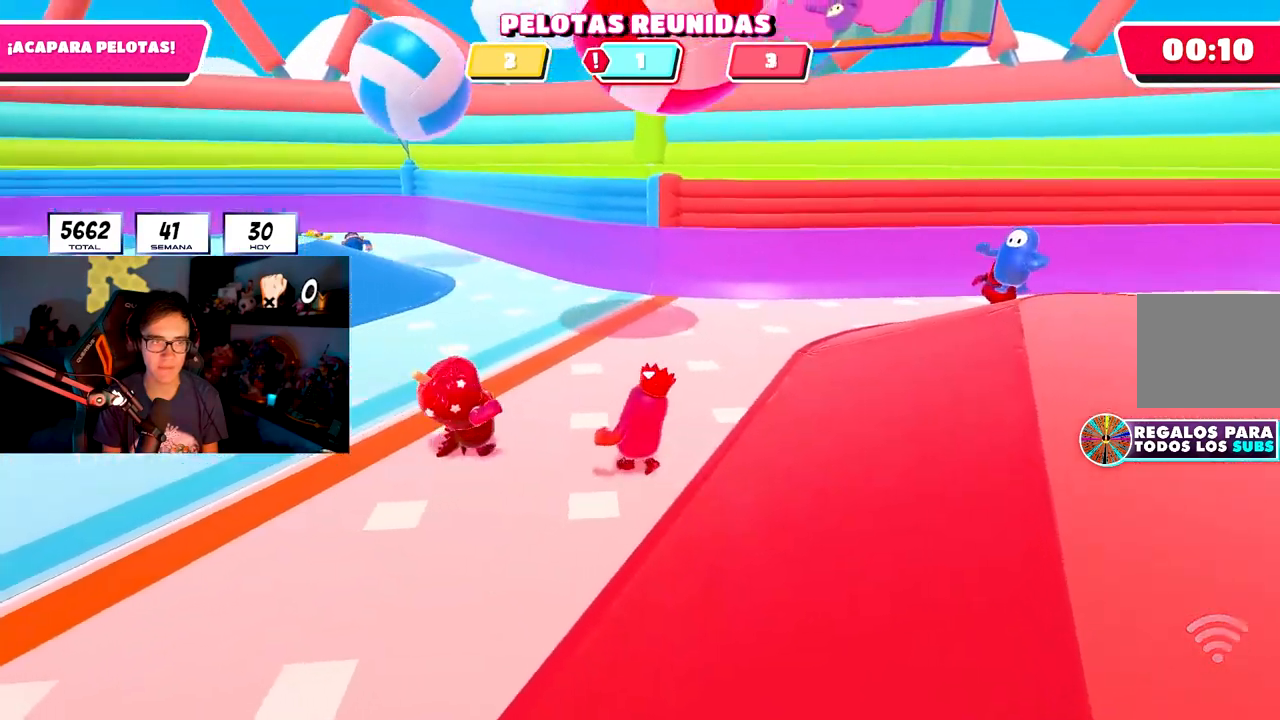
{"buttons": [], "left_stick": "up-left", "right_stick": "center", "events": [[67, "right_stick", "center"]]}
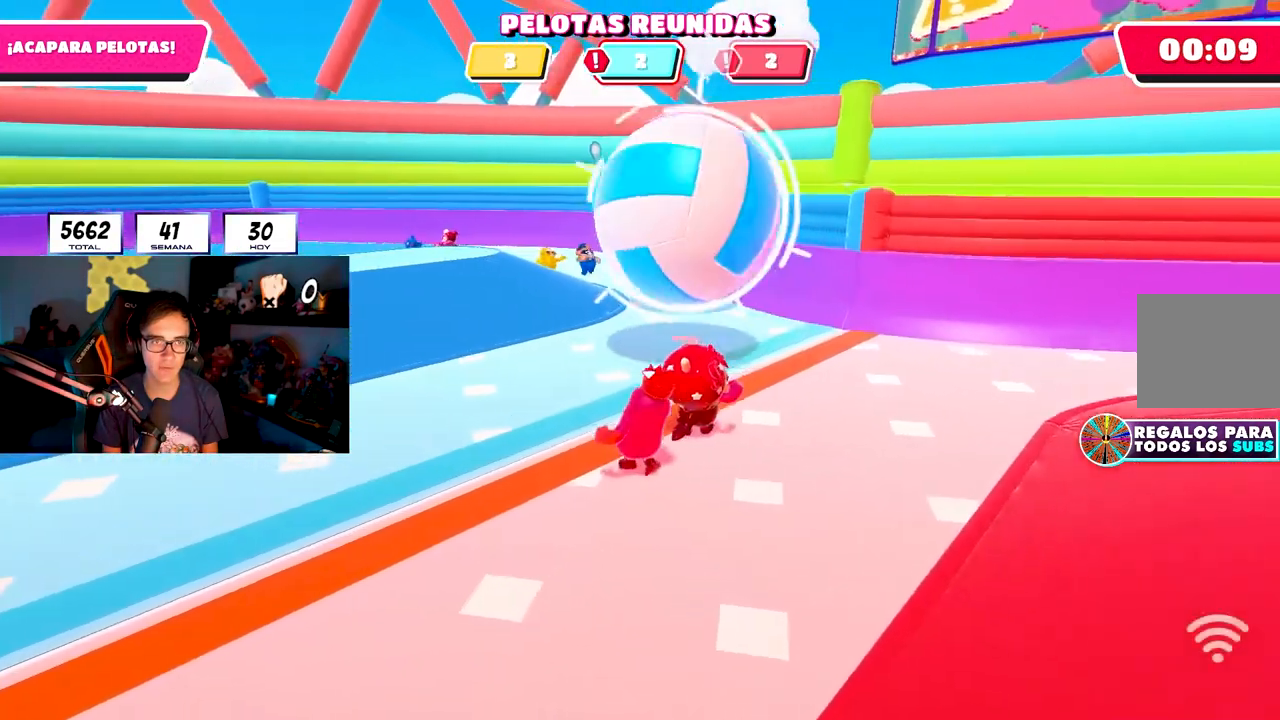
{"buttons": [], "left_stick": "up-left", "right_stick": "center", "events": []}
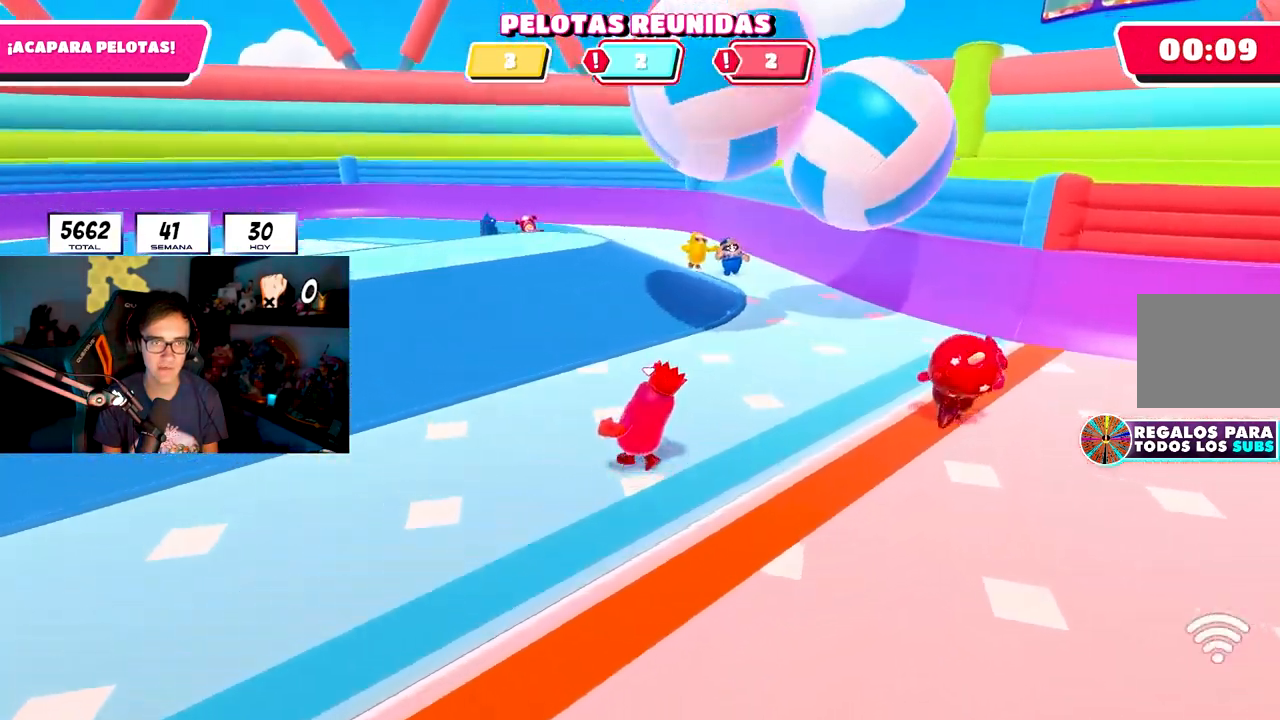
{"buttons": [], "left_stick": "up-left", "right_stick": "center", "events": []}